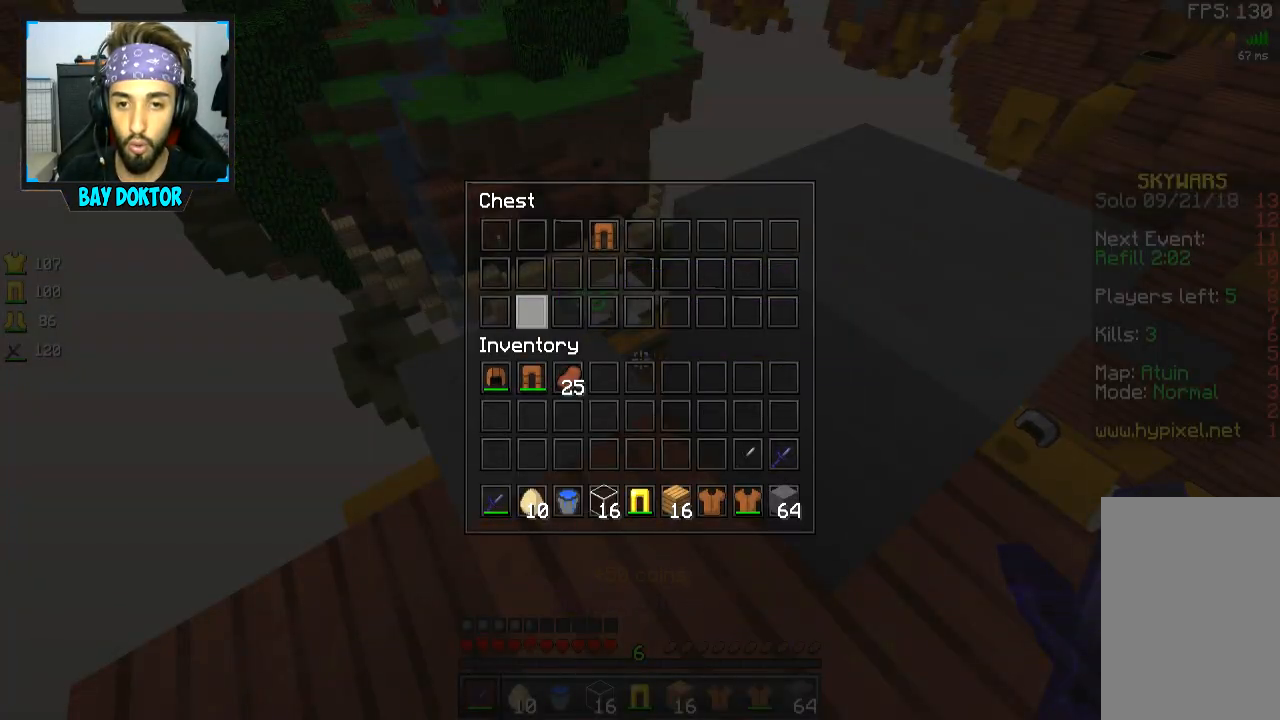
Gameplay with keyboard and mouse; each line is a JSON object with the keys and mouse buttons held at the frame after it. "events" lists presses ("down") and releases ("up") of "a", "d", "s", "space", "w", "mouse_left" and "mouse_right" between this image and that frame as [ms after this image, input, new state], when the widget could be followed in between. "mouse_left", "mouse_right" = the "left", "right" buttons of the "mouse" list. No other keys are recorded. Fast repeated clicks can show as one long hold. Mouse movement is not recorded.
{"keys": [], "mouse": [], "events": []}
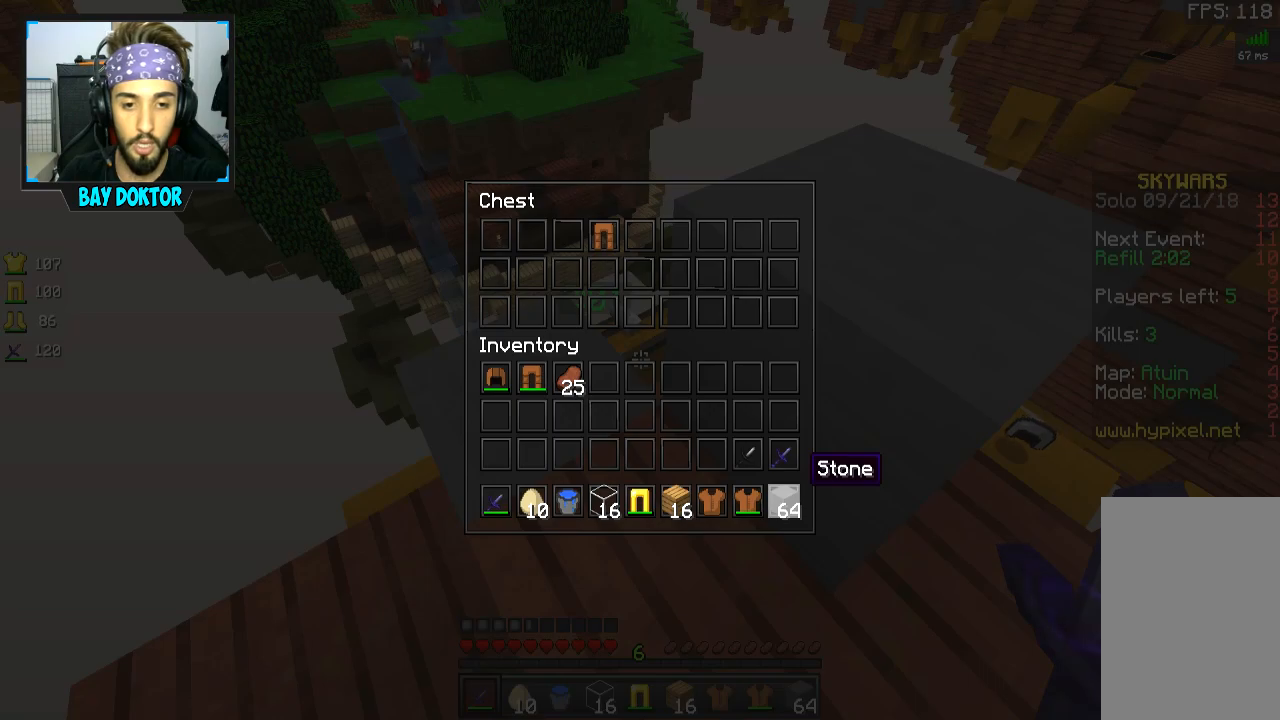
{"keys": [], "mouse": [], "events": []}
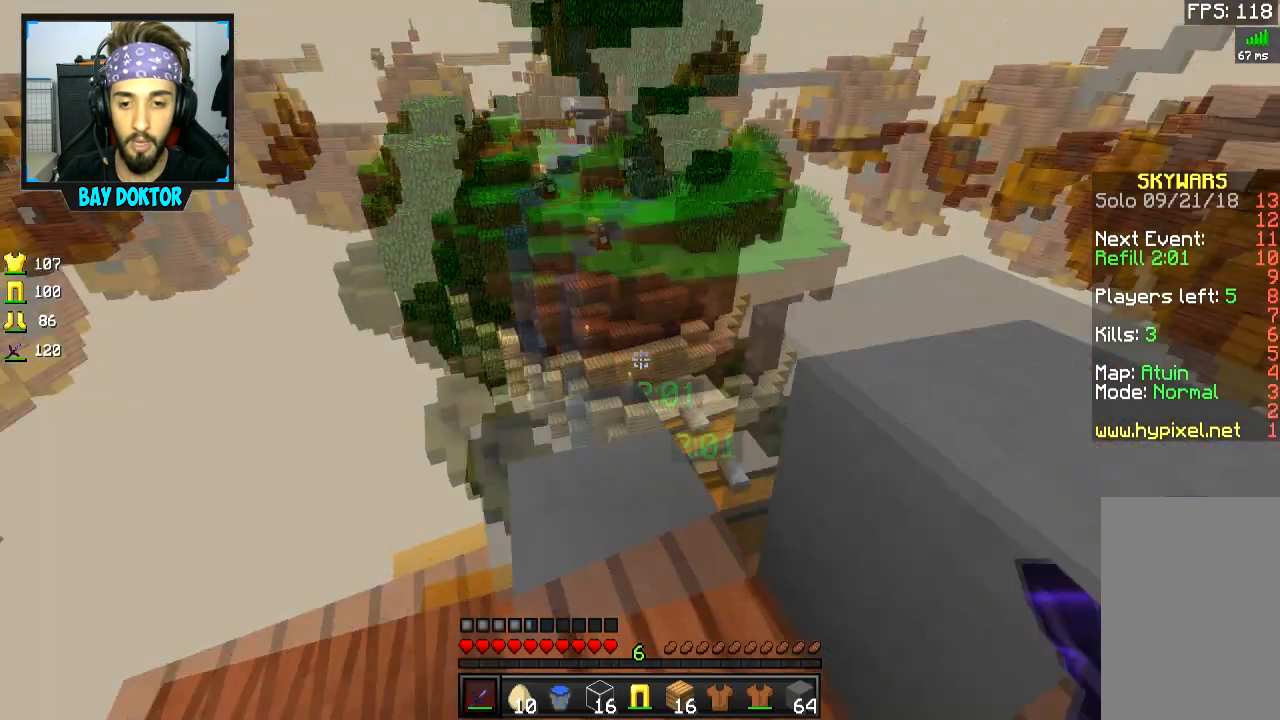
{"keys": [], "mouse": [], "events": [[33, "s", "down"], [400, "s", "up"]]}
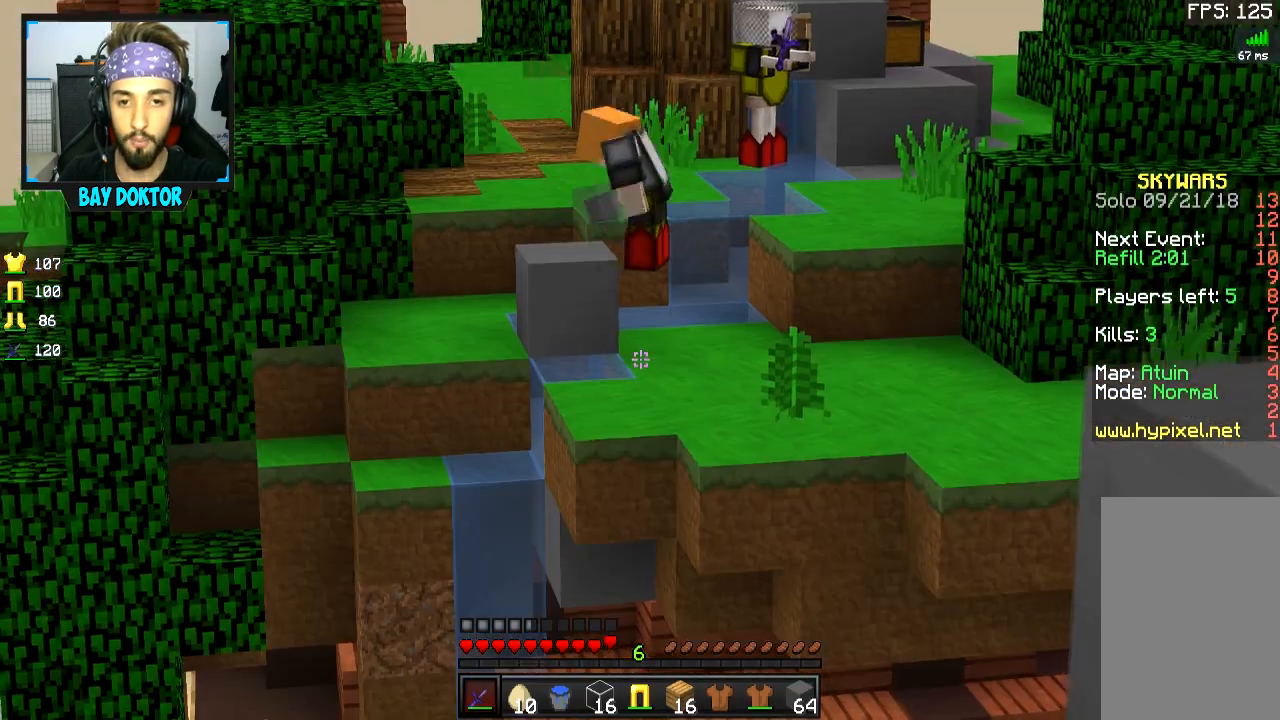
{"keys": [], "mouse": [], "events": []}
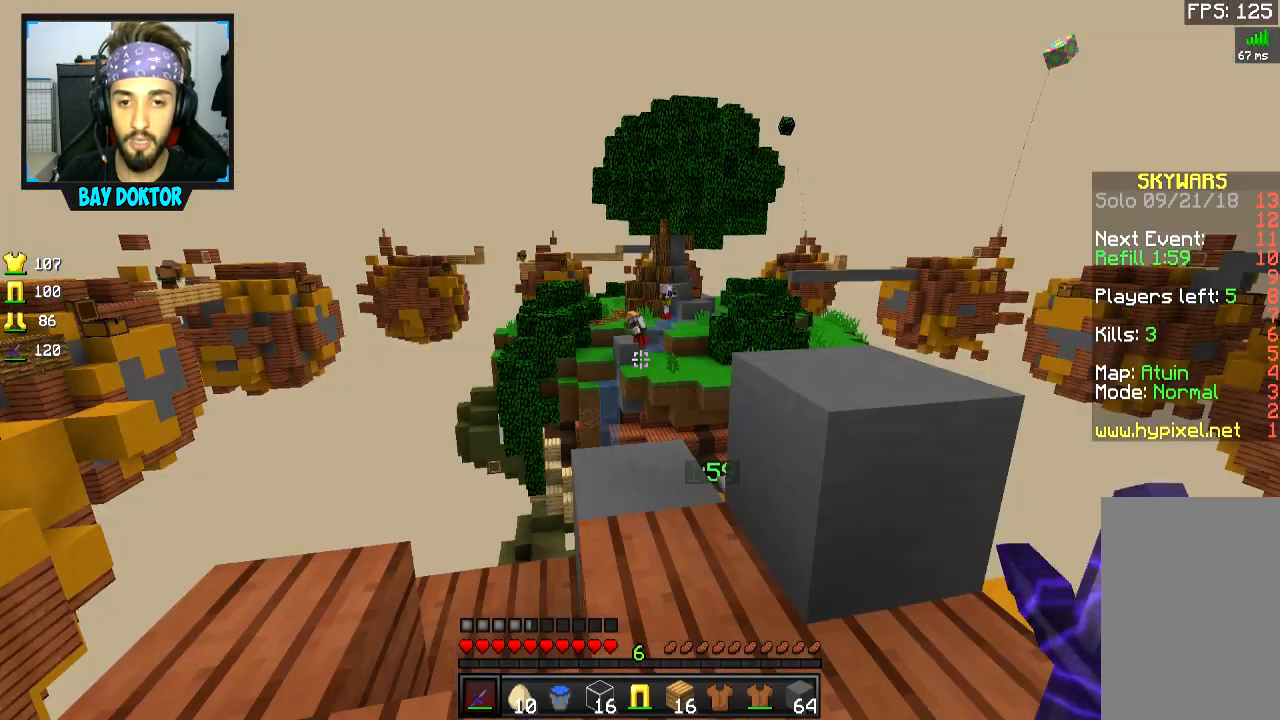
{"keys": [], "mouse": [], "events": []}
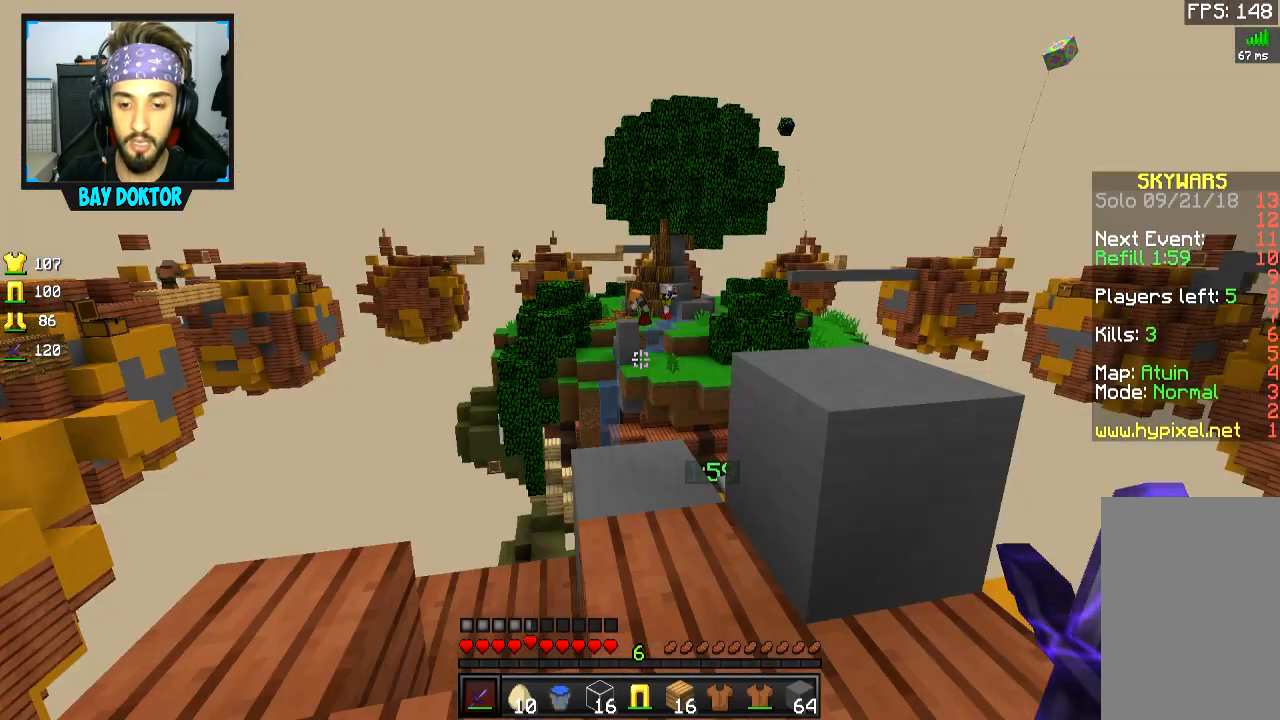
{"keys": ["a"], "mouse": [], "events": [[484, "a", "down"]]}
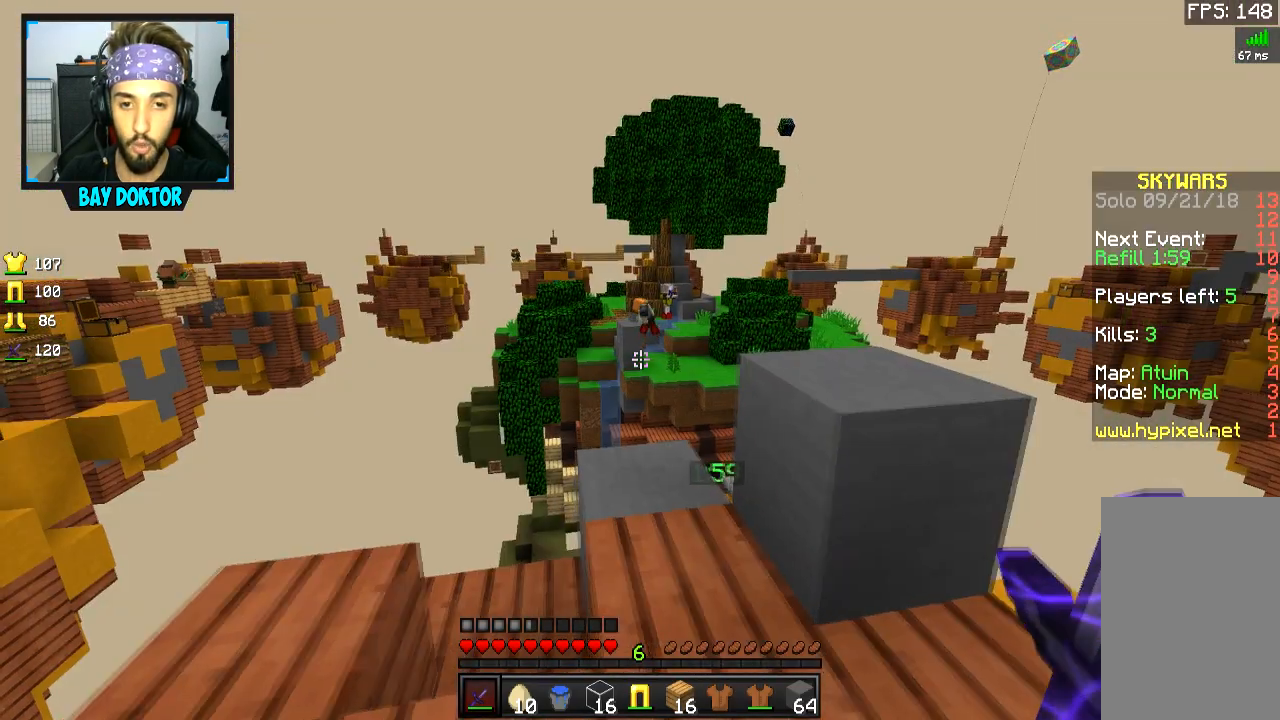
{"keys": [], "mouse": [], "events": [[234, "a", "up"]]}
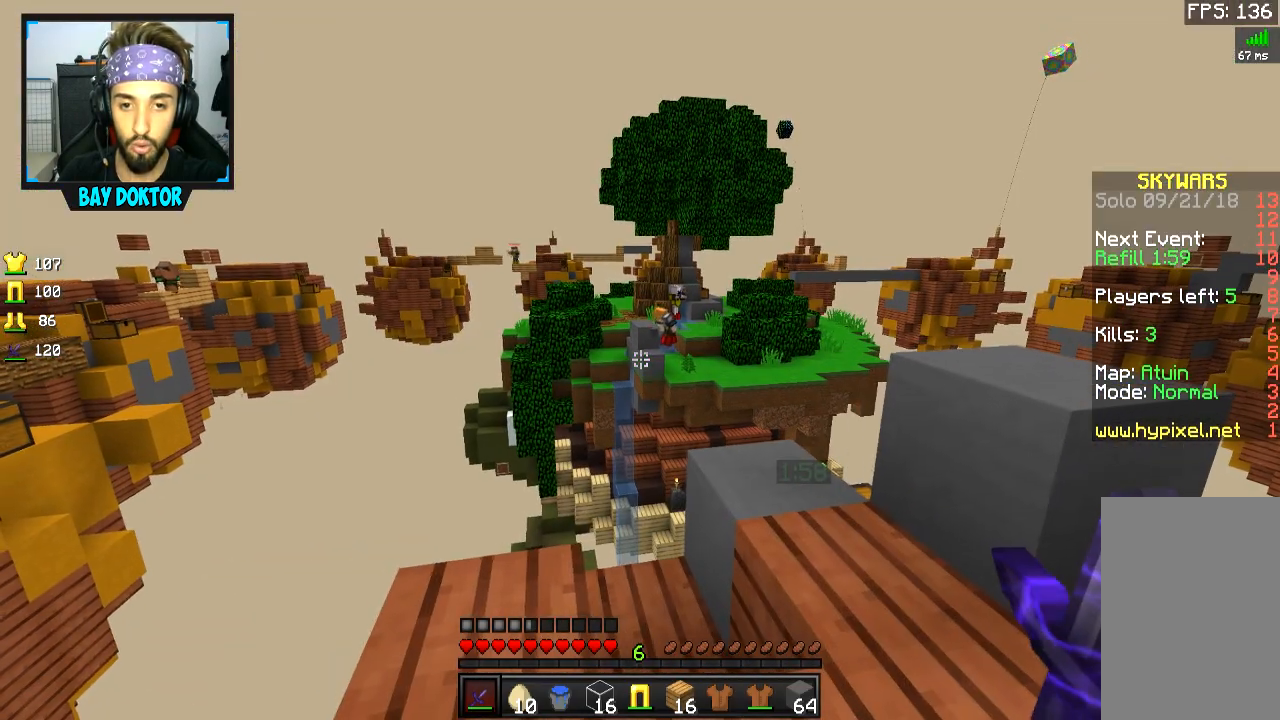
{"keys": [], "mouse": [], "events": [[384, "a", "down"], [484, "a", "up"]]}
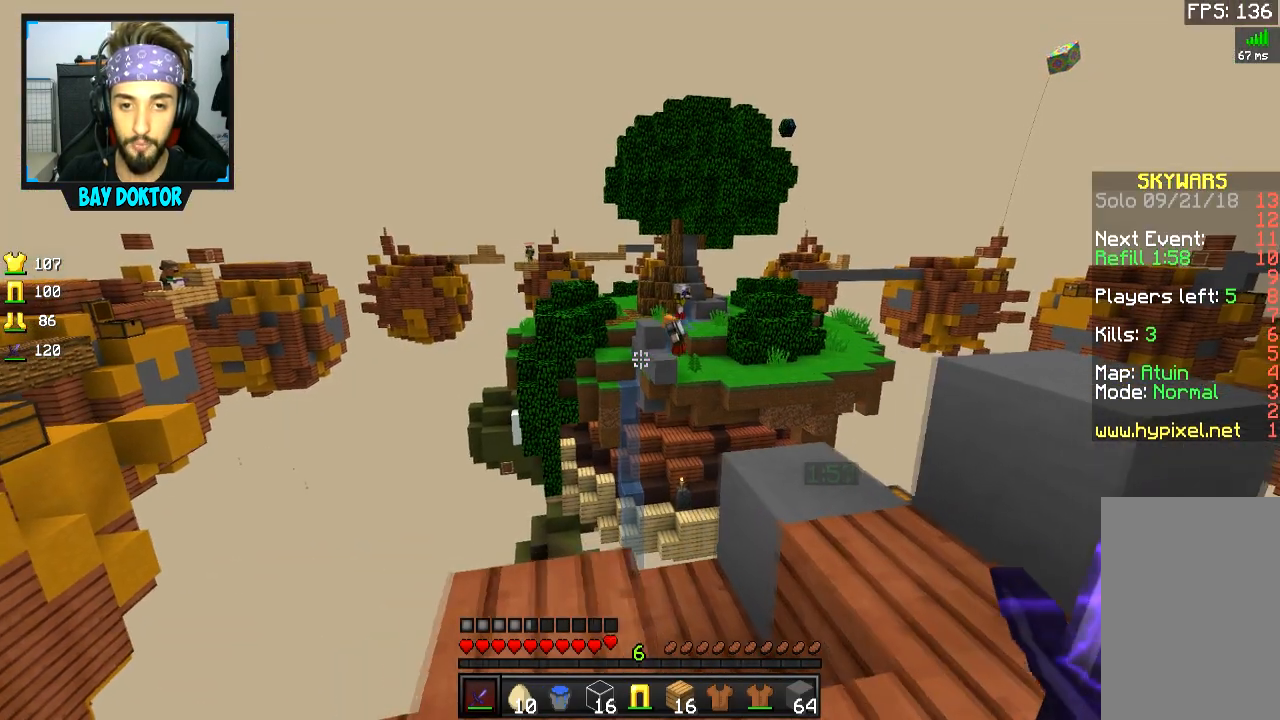
{"keys": [], "mouse": [], "events": [[284, "a", "down"], [484, "a", "up"]]}
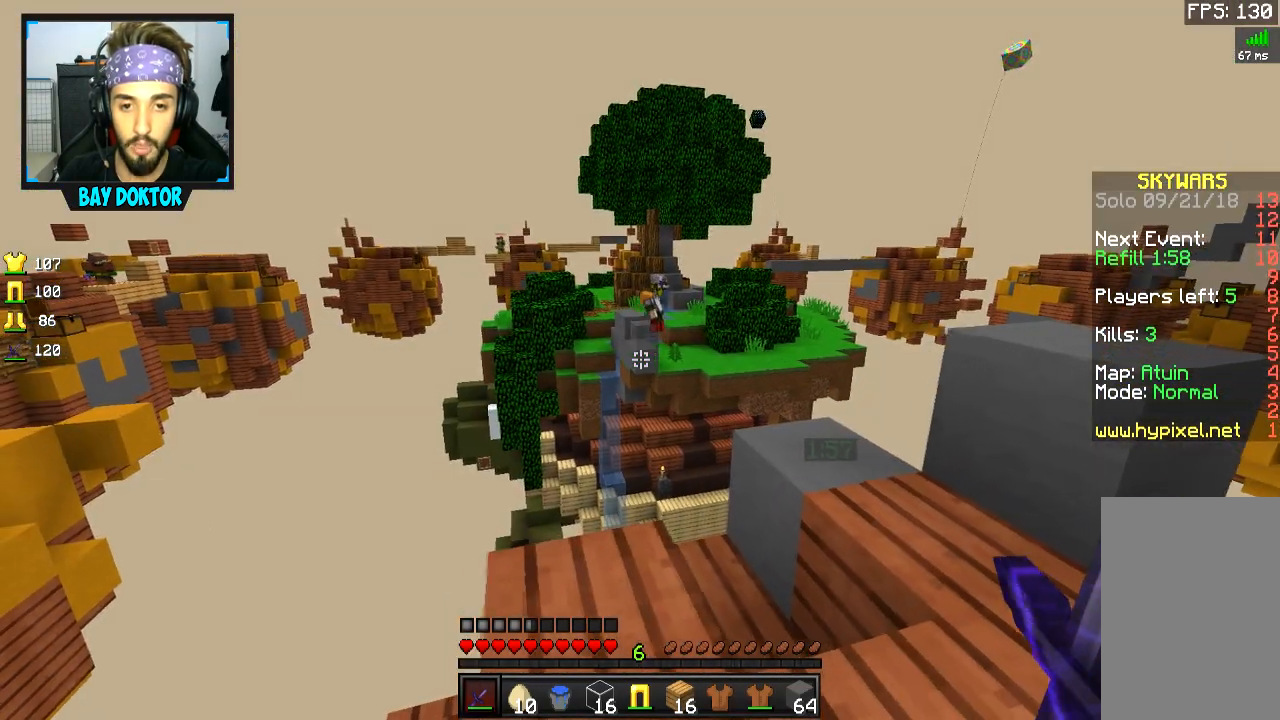
{"keys": ["d"], "mouse": [], "events": [[234, "d", "down"]]}
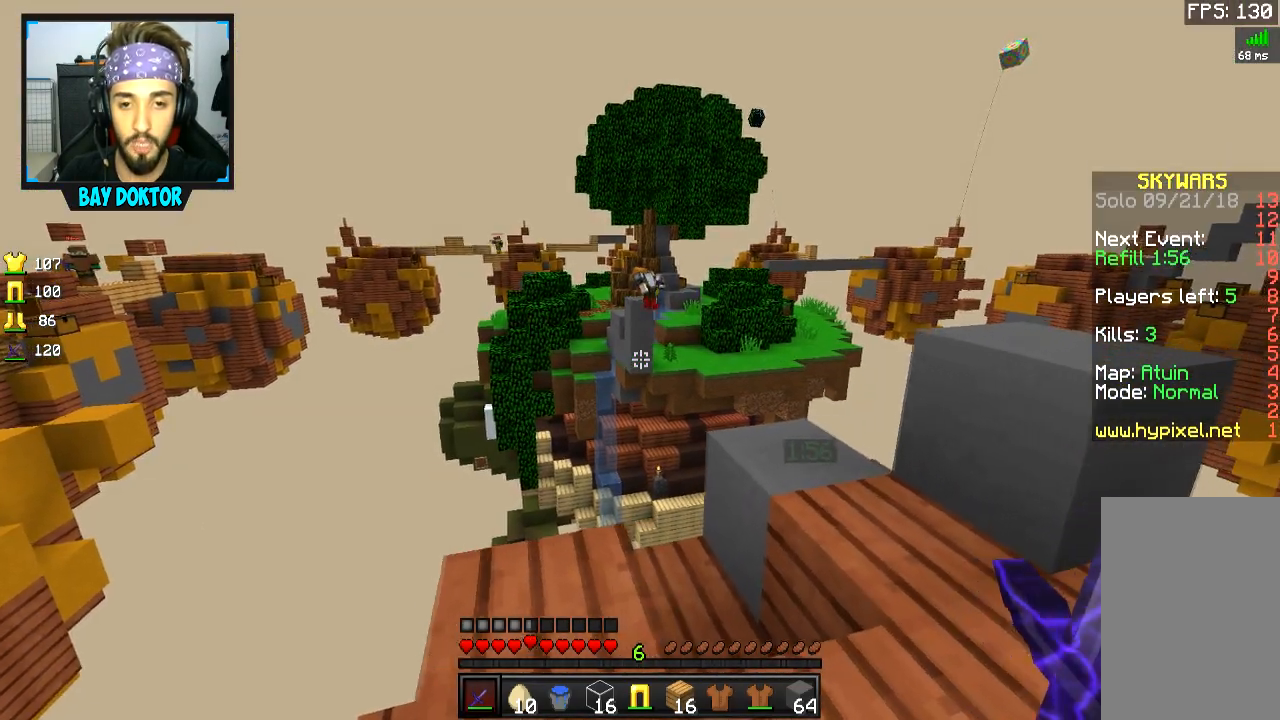
{"keys": ["d"], "mouse": [], "events": []}
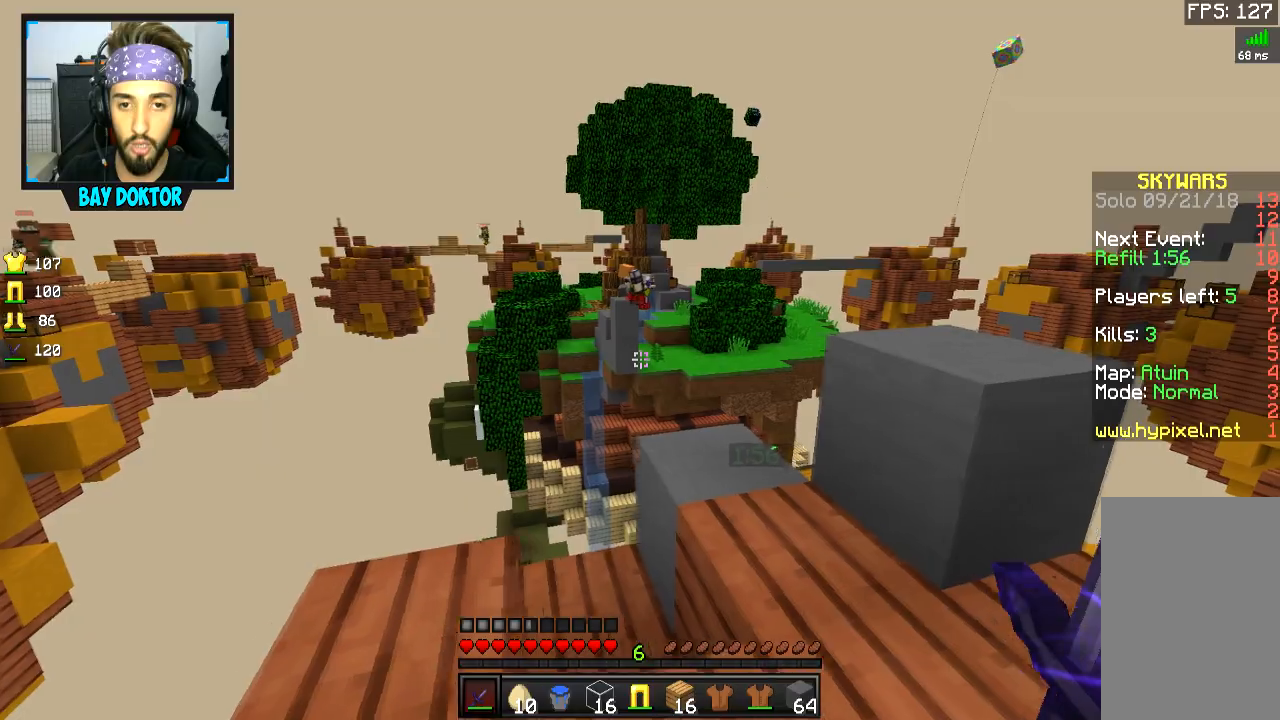
{"keys": [], "mouse": [], "events": [[434, "d", "up"]]}
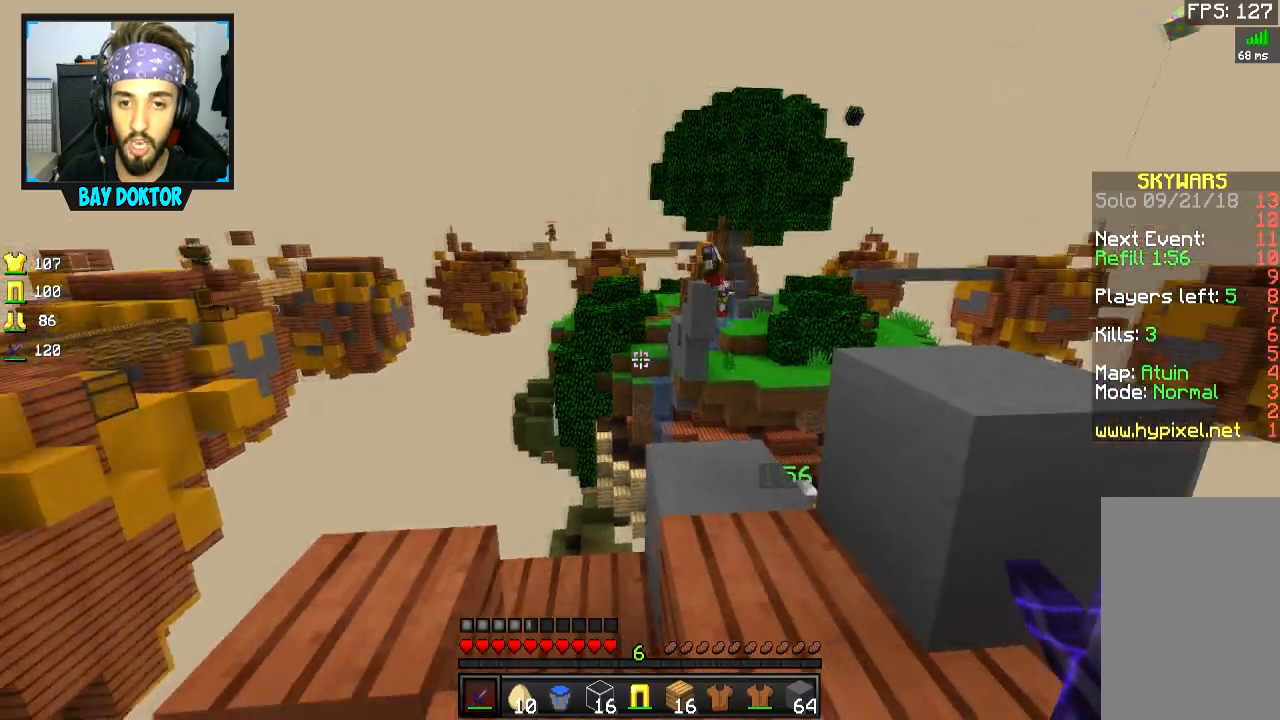
{"keys": ["d"], "mouse": [], "events": [[133, "d", "down"], [234, "d", "up"], [384, "d", "down"]]}
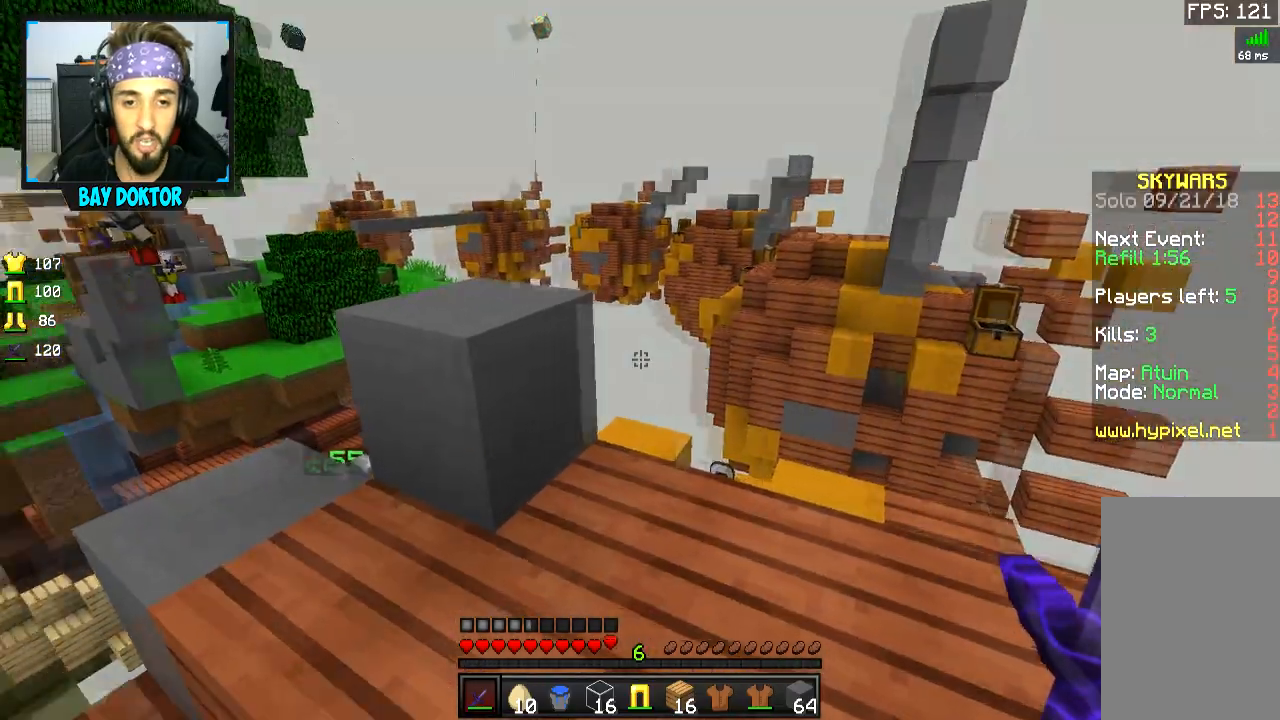
{"keys": ["d"], "mouse": [], "events": []}
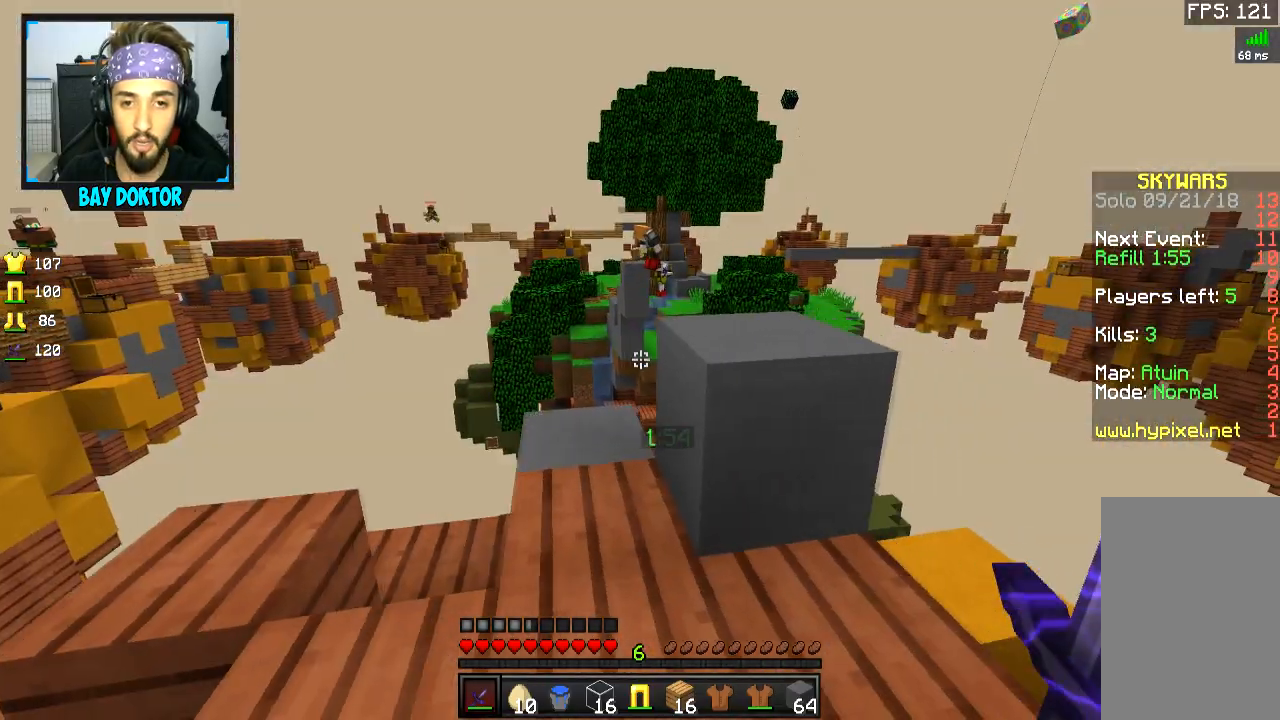
{"keys": [], "mouse": [], "events": [[83, "w", "down"], [167, "w", "up"], [217, "d", "up"]]}
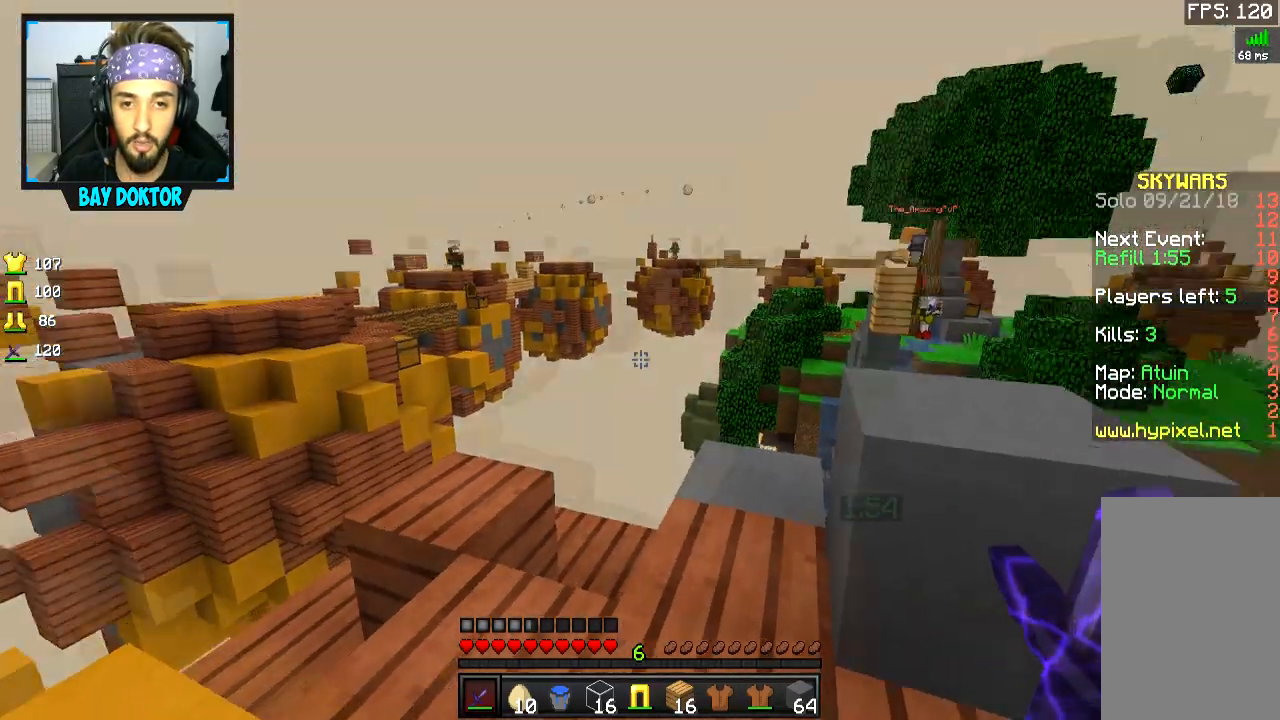
{"keys": [], "mouse": [], "events": [[134, "a", "down"], [334, "w", "down"], [384, "a", "up"], [384, "w", "up"]]}
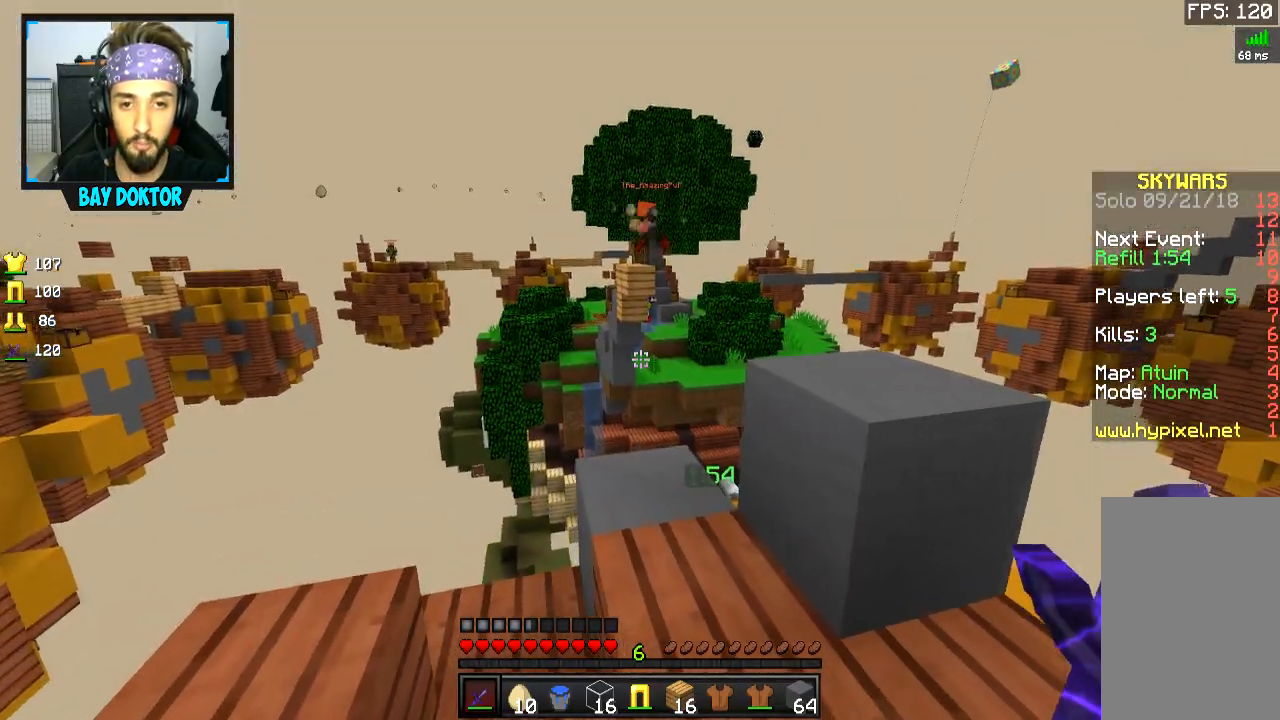
{"keys": [], "mouse": [], "events": []}
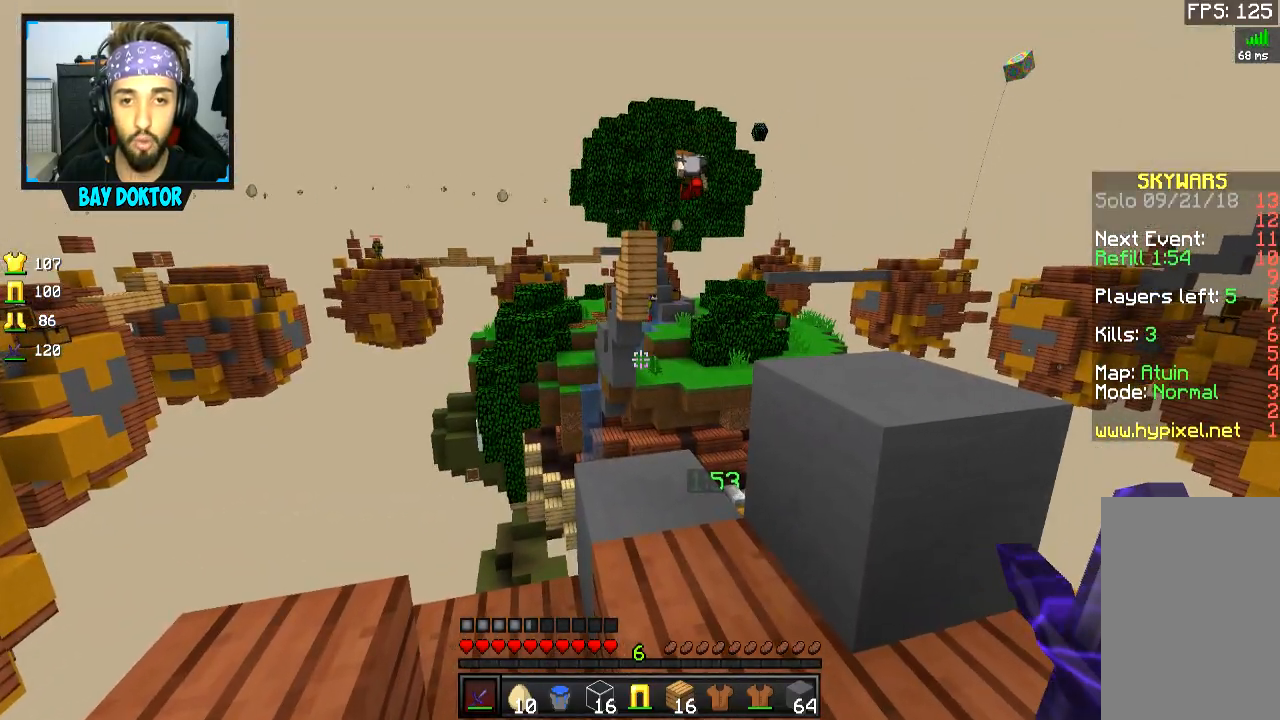
{"keys": ["d"], "mouse": [], "events": [[484, "d", "down"]]}
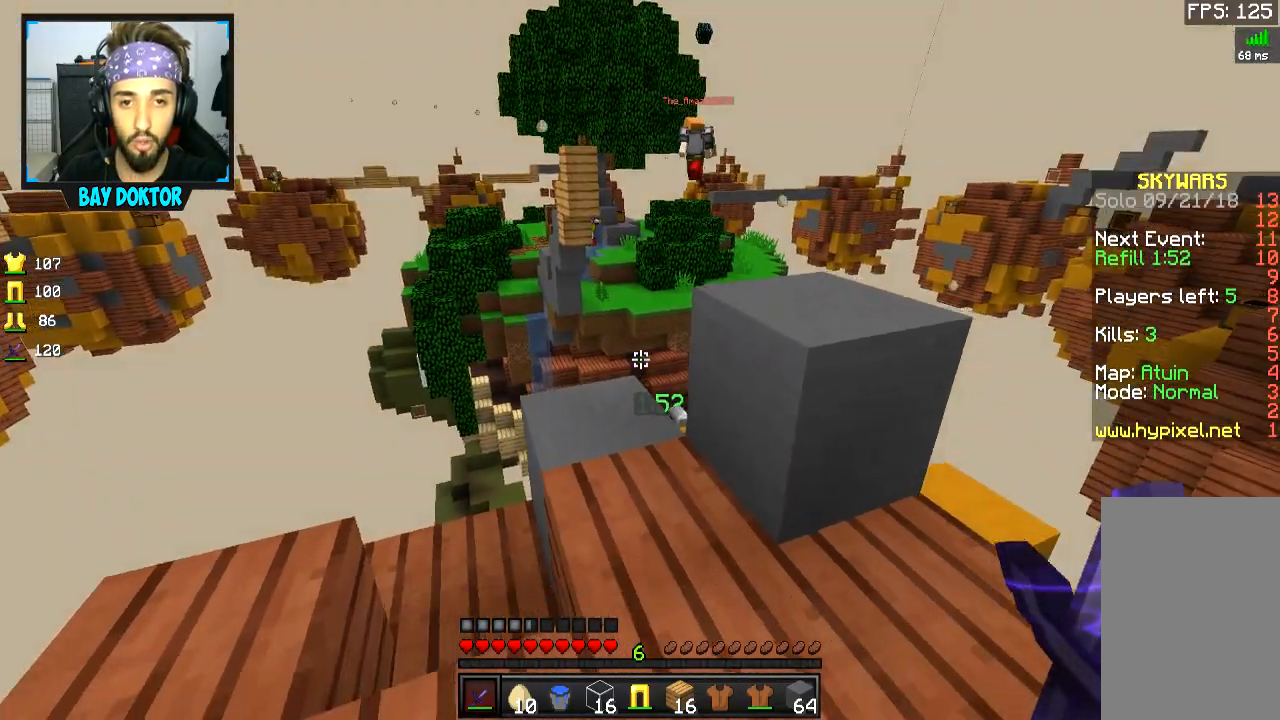
{"keys": [], "mouse": [], "events": [[183, "d", "up"], [183, "w", "down"], [217, "space", "down"], [334, "space", "up"], [434, "w", "up"]]}
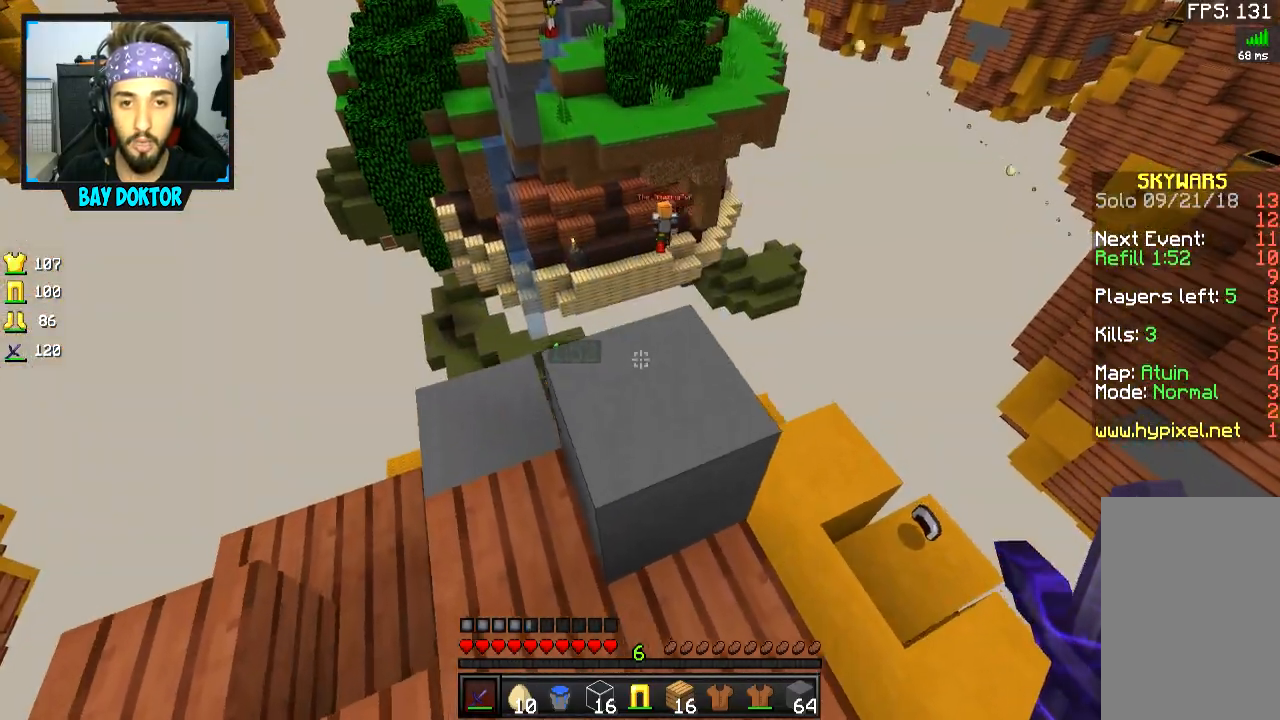
{"keys": ["w"], "mouse": [], "events": [[484, "w", "down"]]}
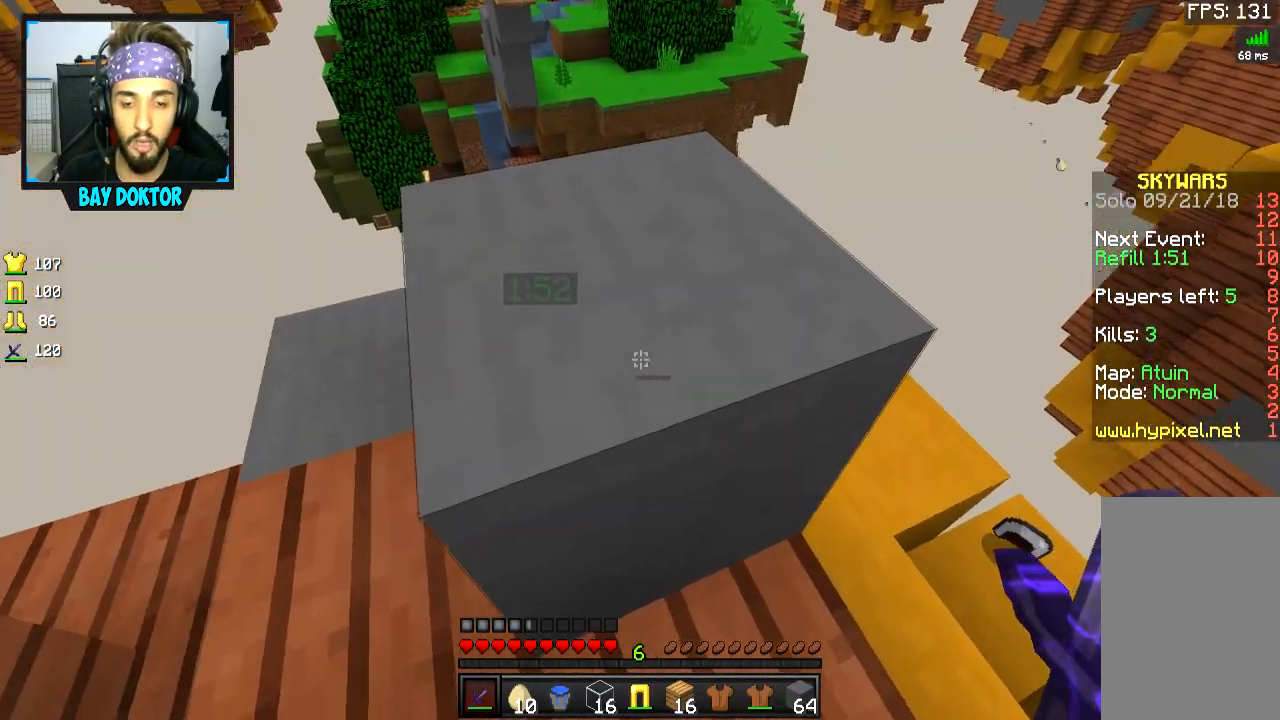
{"keys": [], "mouse": [], "events": [[50, "space", "down"], [150, "space", "up"], [501, "w", "up"]]}
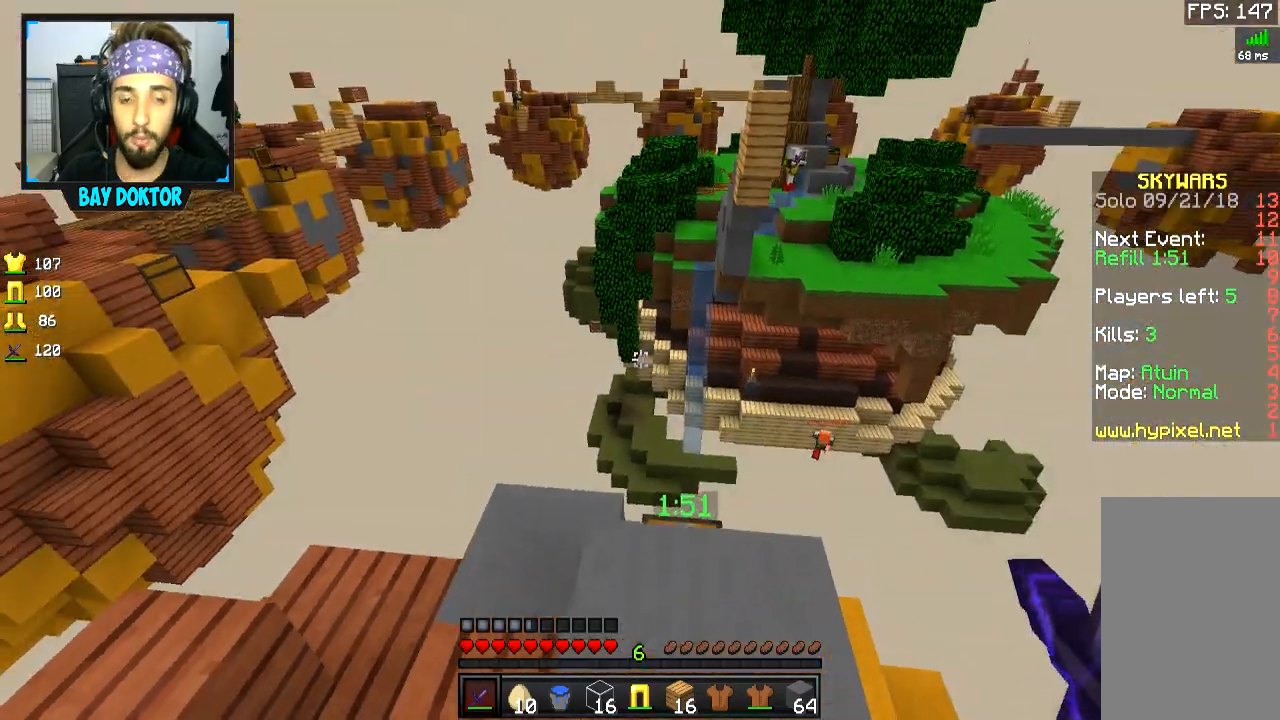
{"keys": [], "mouse": [], "events": []}
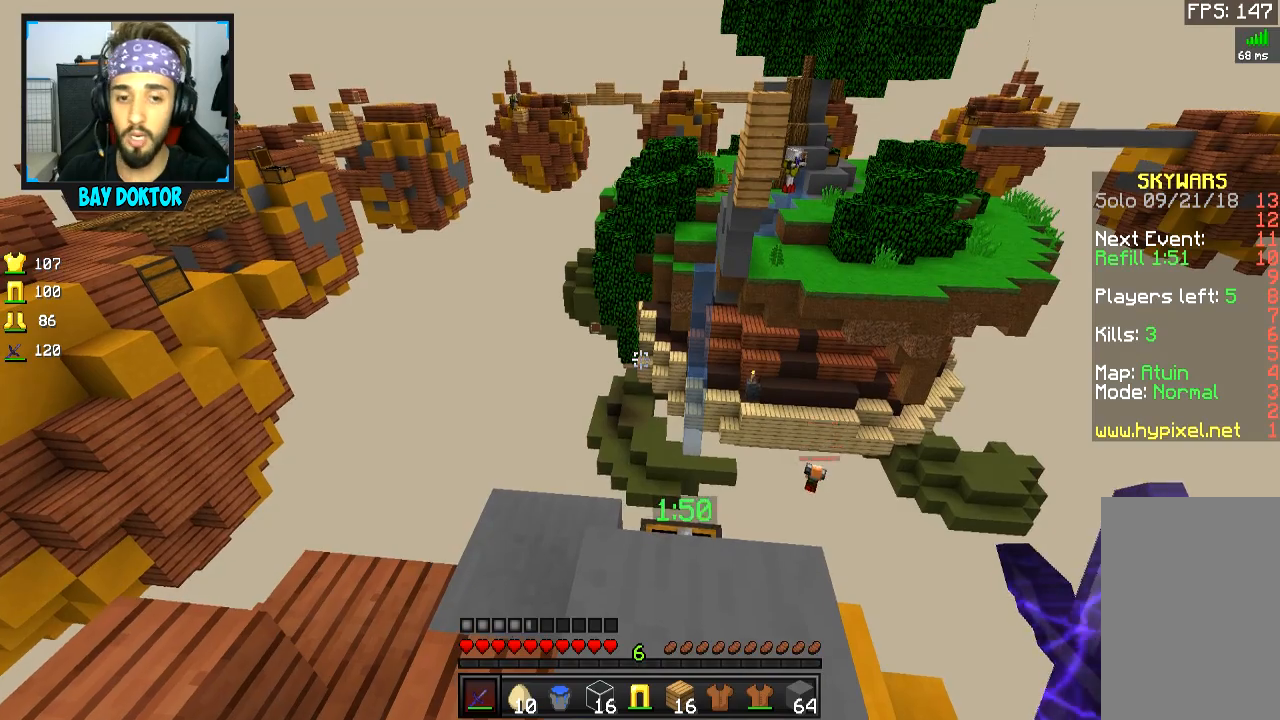
{"keys": [], "mouse": [], "events": []}
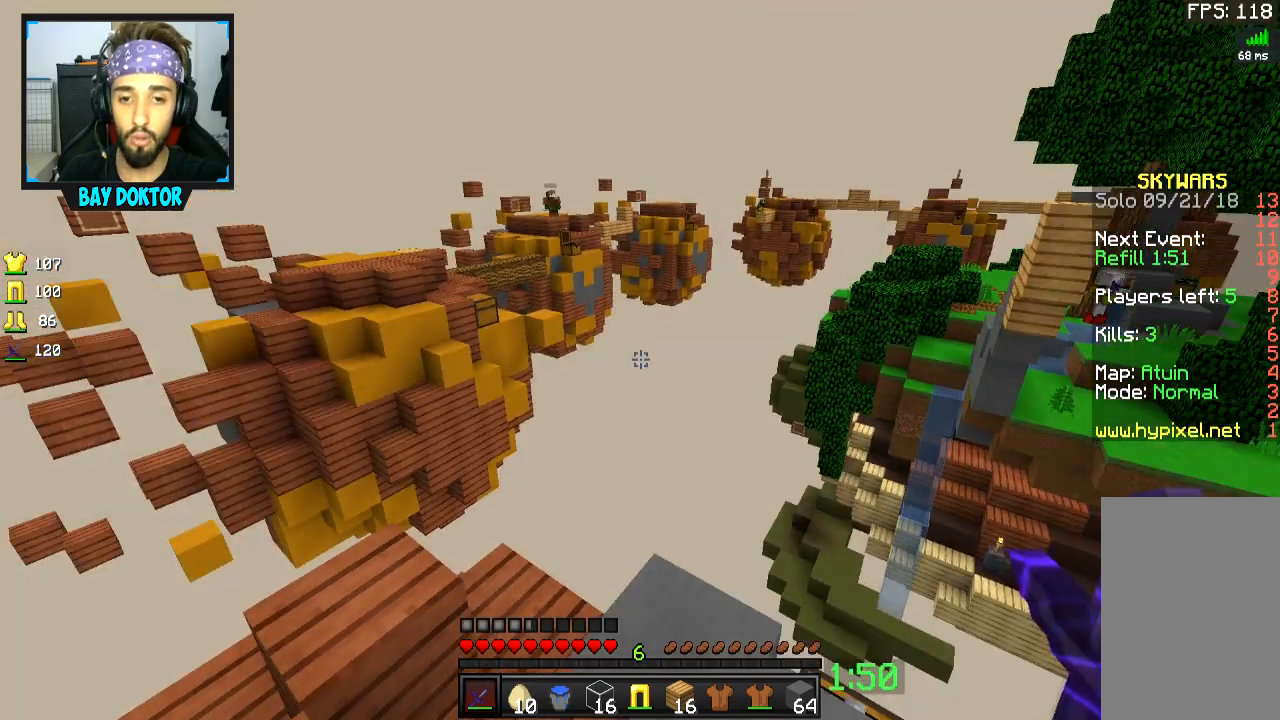
{"keys": [], "mouse": [], "events": []}
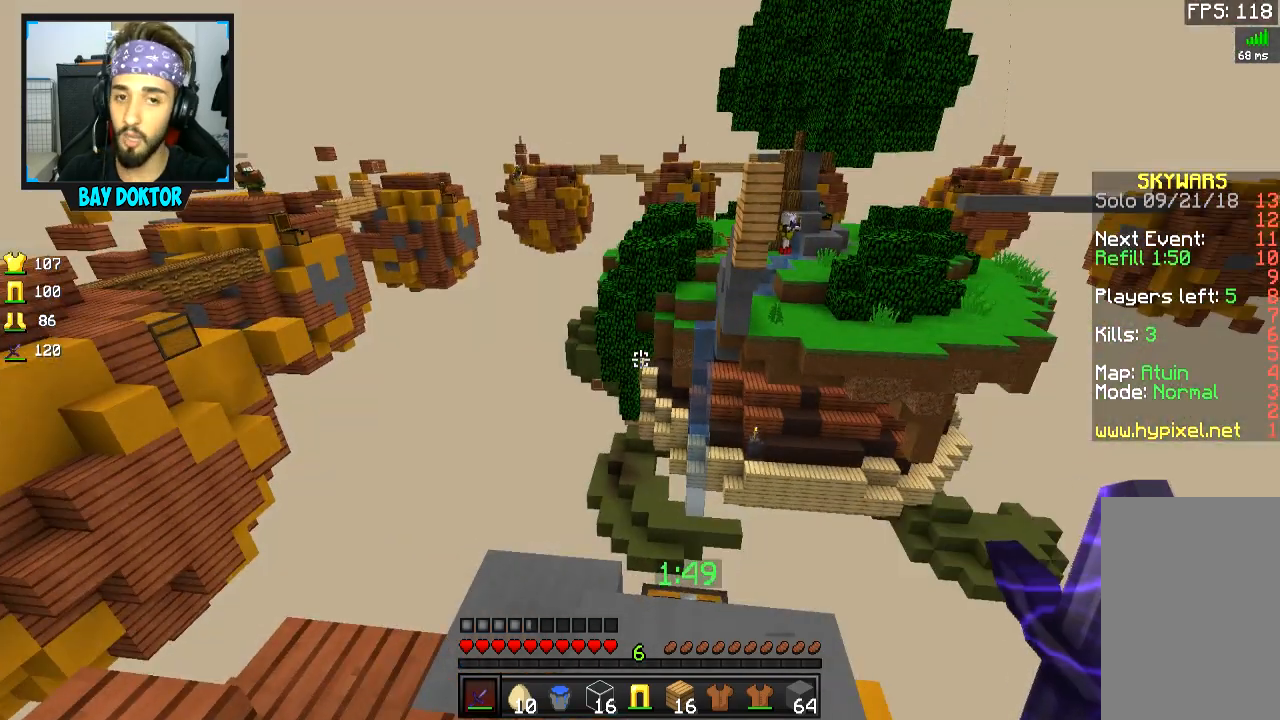
{"keys": [], "mouse": [], "events": []}
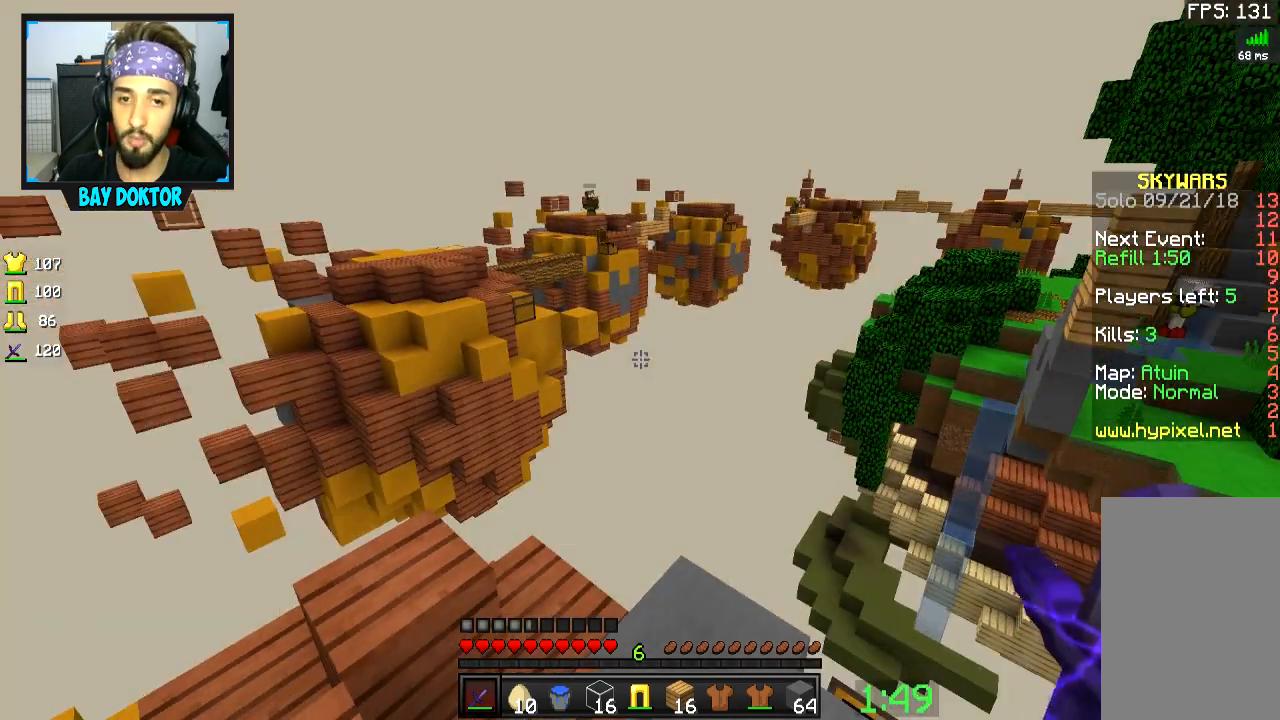
{"keys": [], "mouse": [], "events": []}